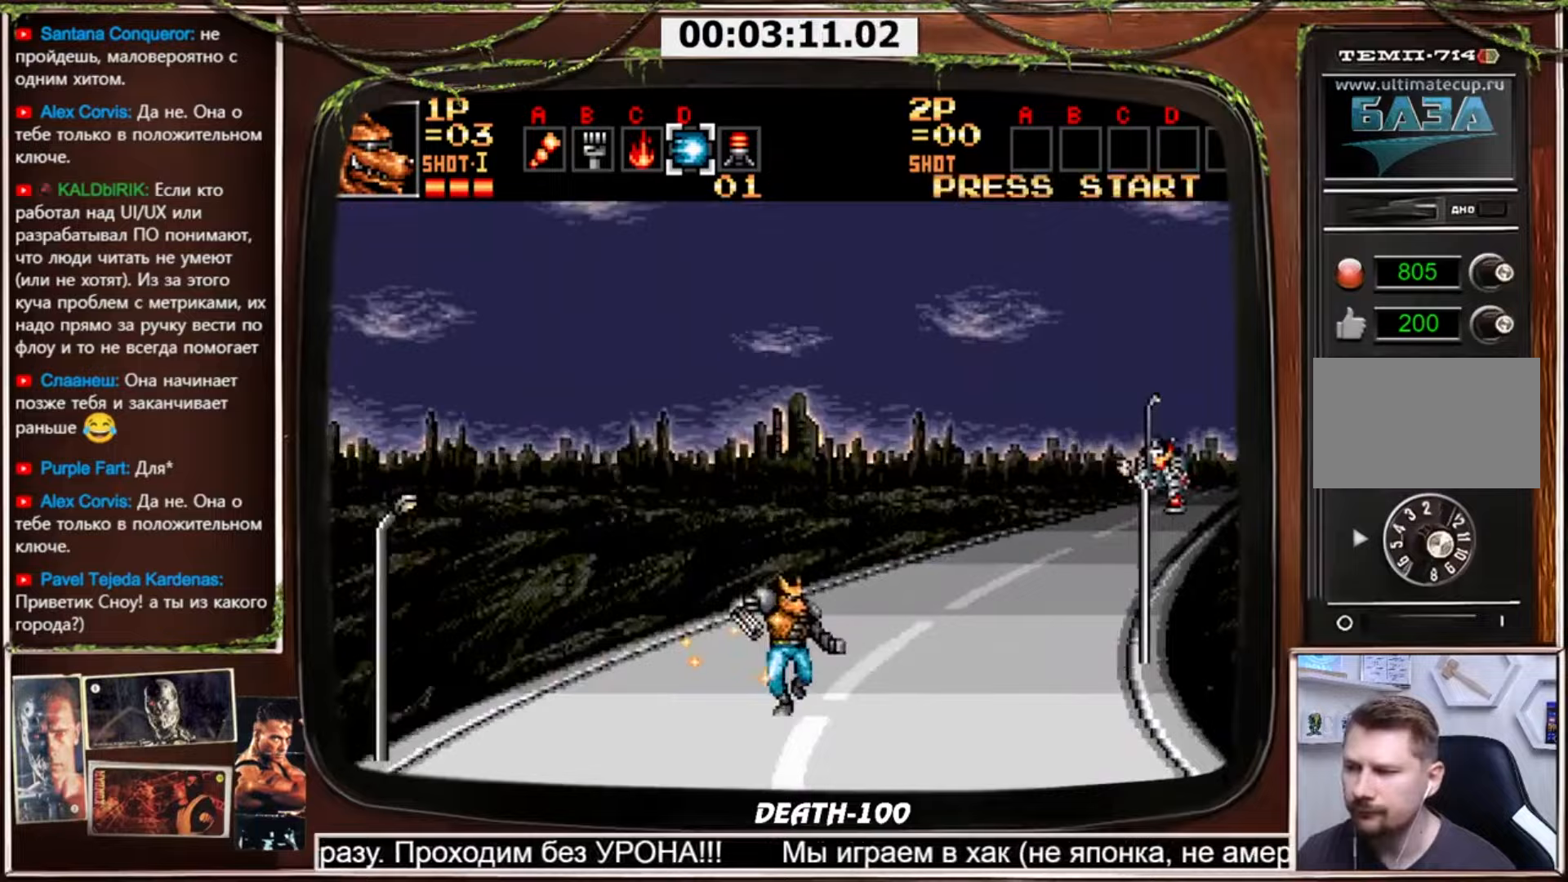
Gameplay with a controller (PlayStation layout); each line is a JSON object with the inputs held at the frame after it. "events" lists button and stick changes between this image and that frame as [ms after this image, input, new state], when the widget could be followed in between. Not read: L3 R3.
{"buttons": ["CROSS", "DPAD_LEFT"], "events": [[200, "DPAD_RIGHT", "up"], [234, "DPAD_LEFT", "down"]]}
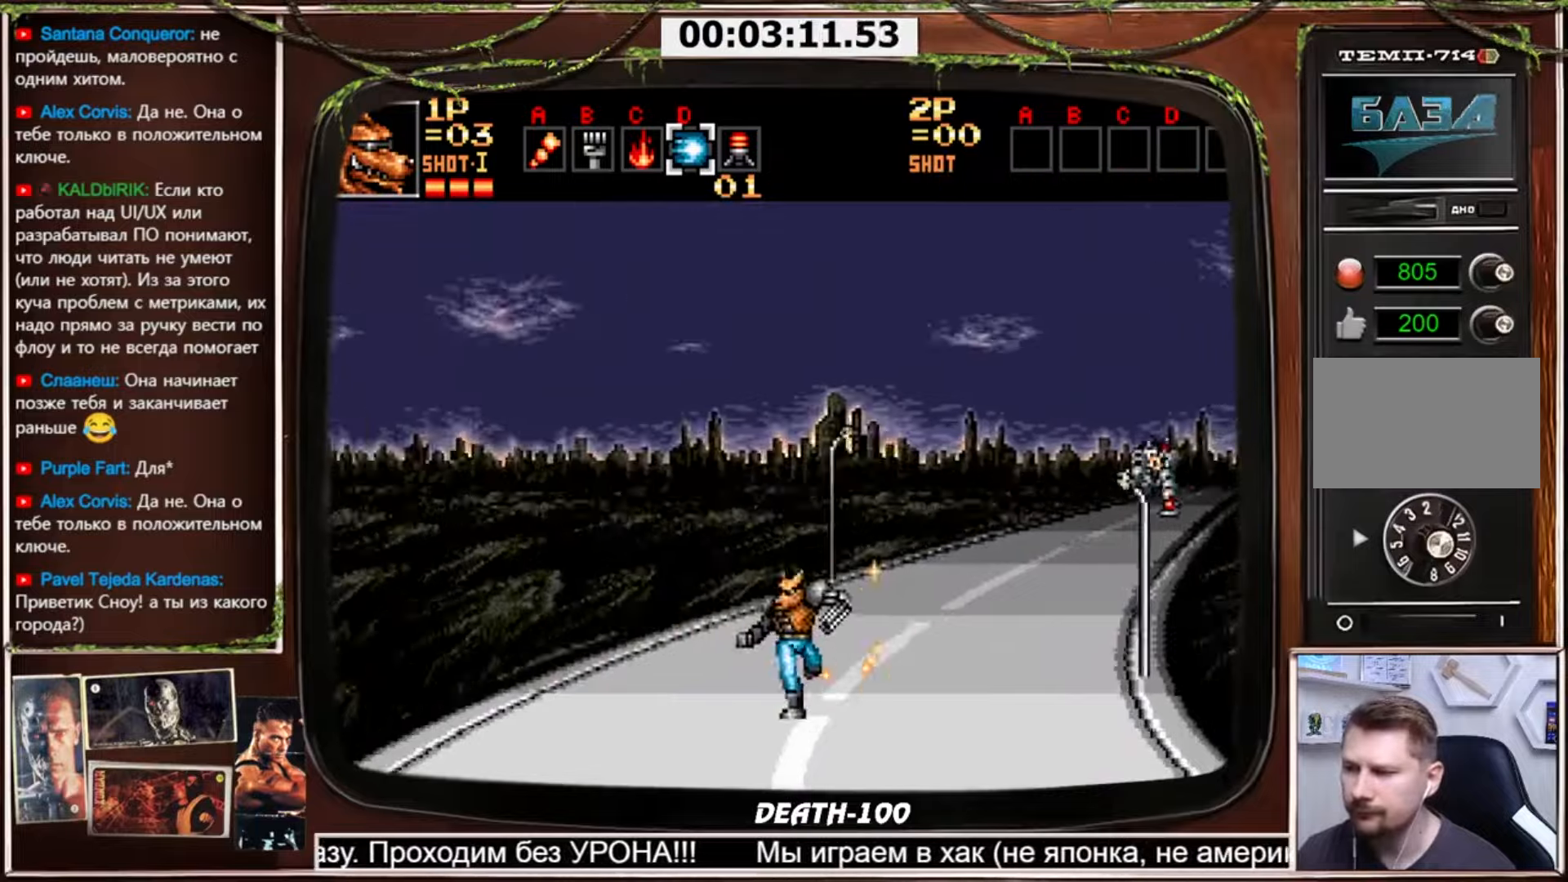
{"buttons": ["CROSS", "DPAD_LEFT"], "events": []}
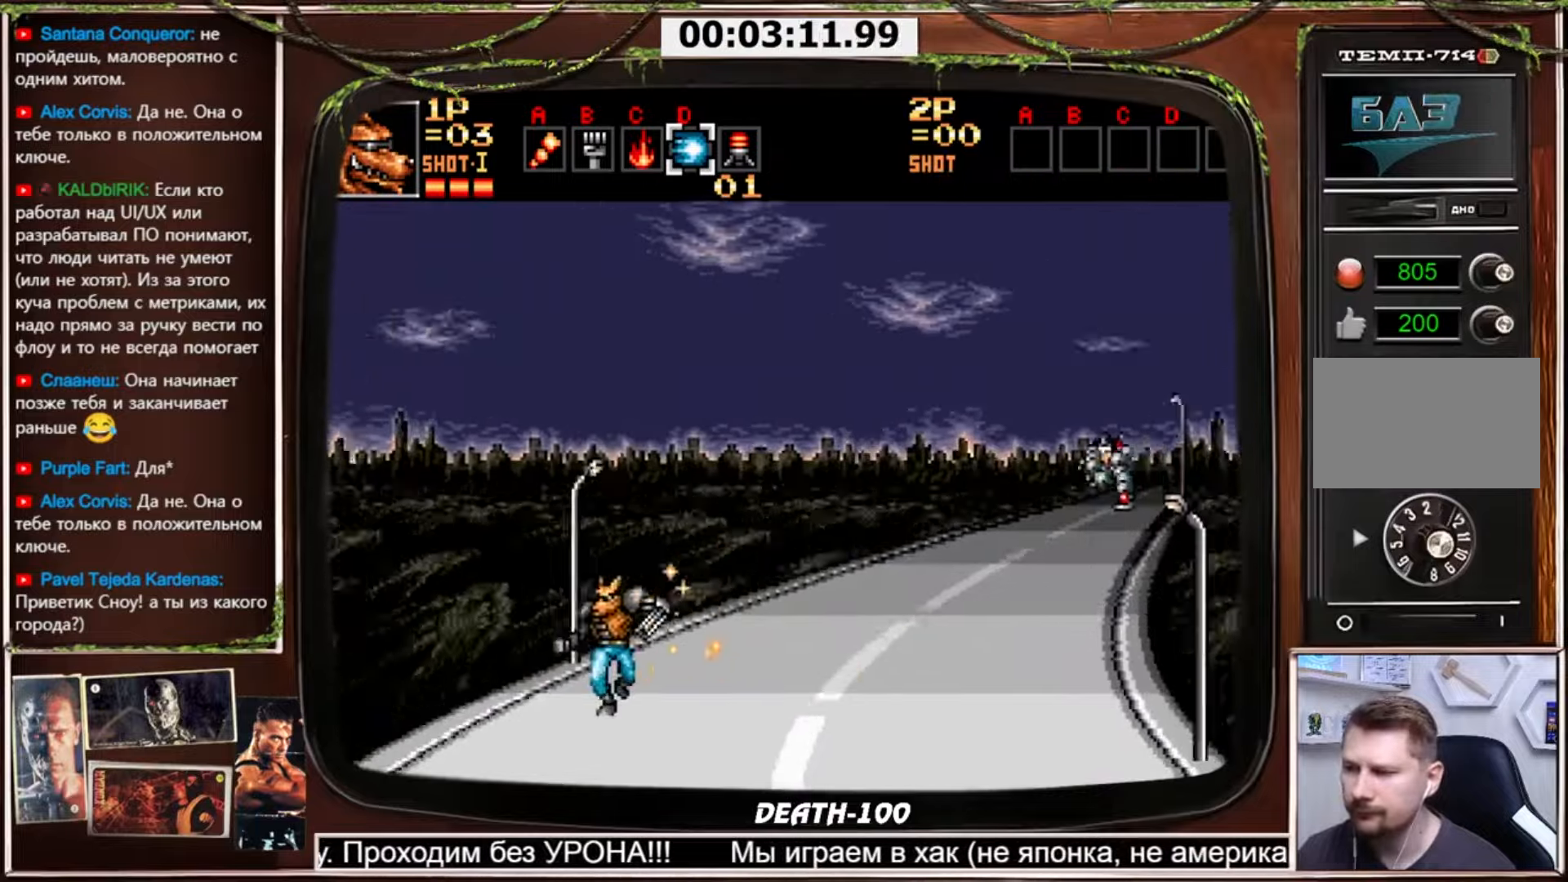
{"buttons": ["CROSS"], "events": [[334, "DPAD_LEFT", "up"]]}
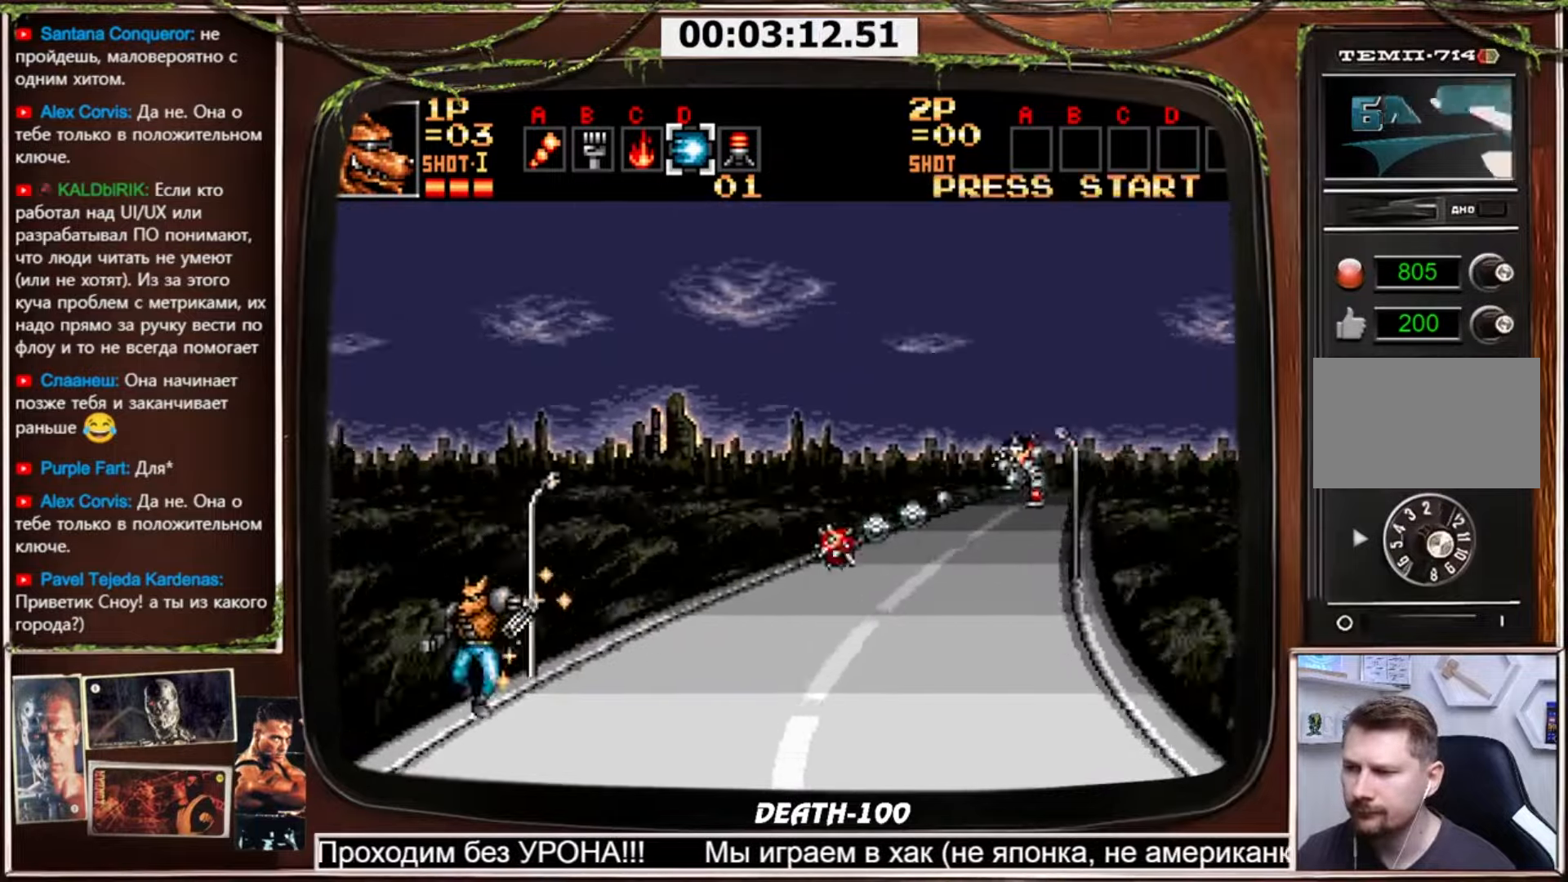
{"buttons": ["CROSS", "CIRCLE", "DPAD_RIGHT"], "events": [[133, "DPAD_RIGHT", "down"], [166, "CIRCLE", "down"]]}
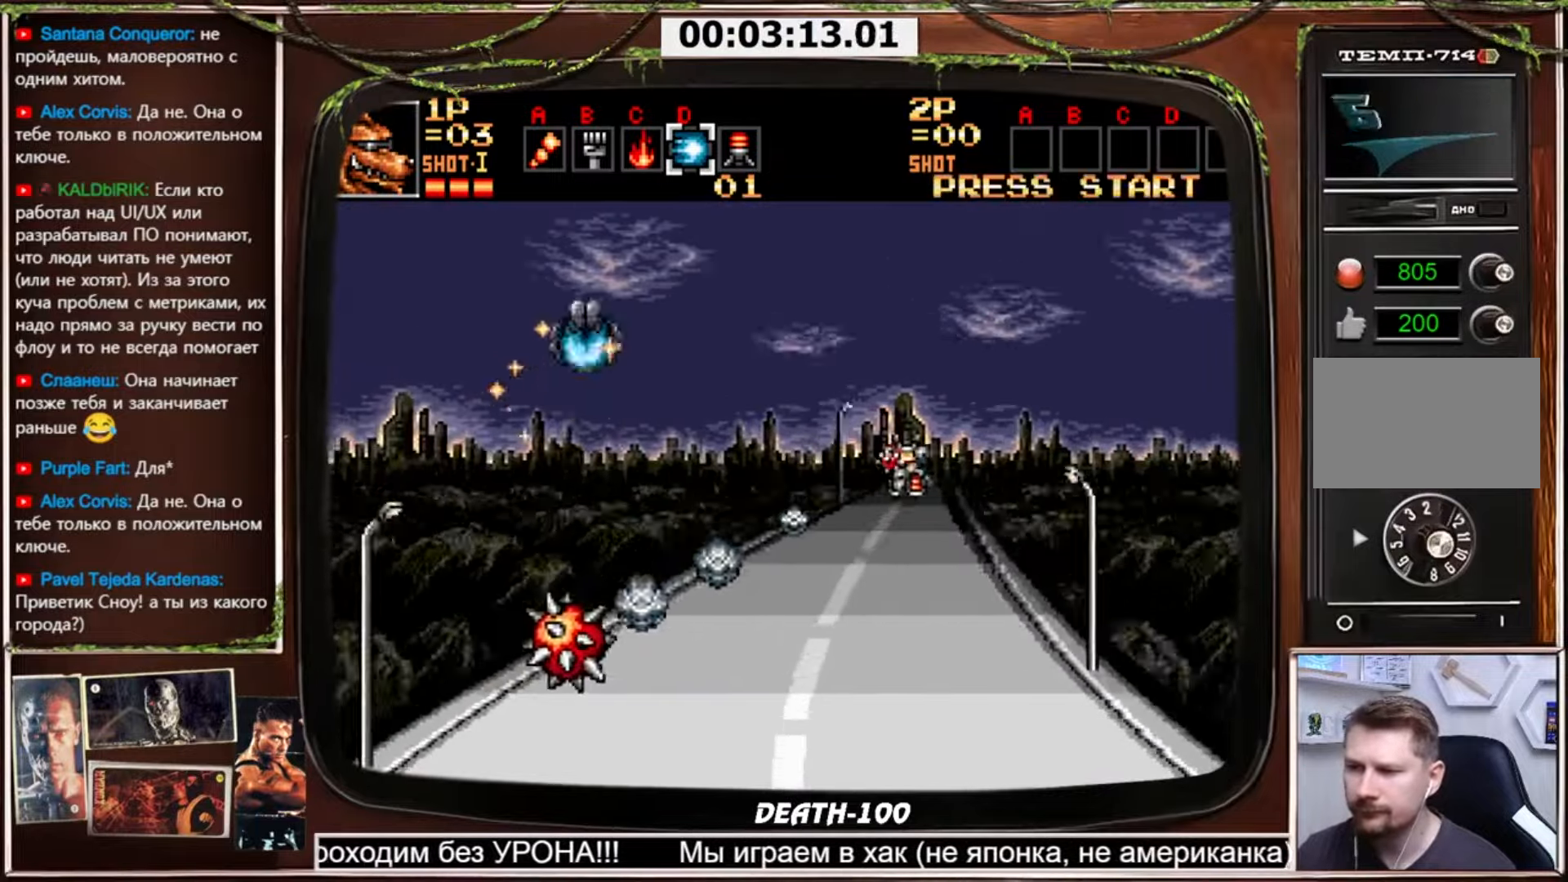
{"buttons": ["CROSS", "DPAD_RIGHT"], "events": [[267, "CIRCLE", "up"]]}
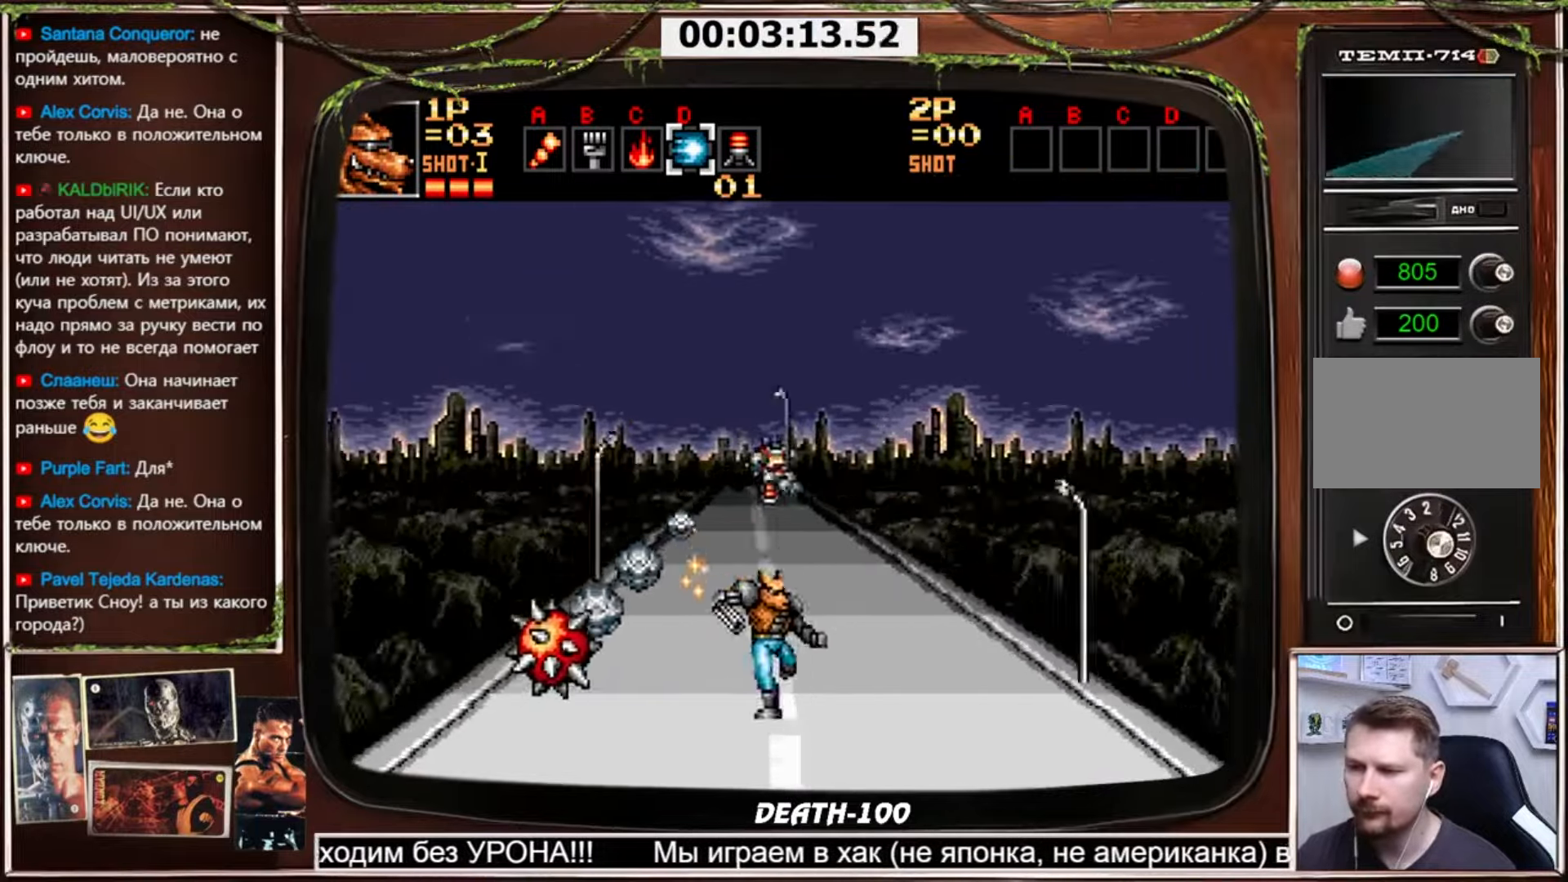
{"buttons": ["CROSS", "DPAD_LEFT"], "events": [[333, "DPAD_RIGHT", "up"], [400, "DPAD_LEFT", "down"]]}
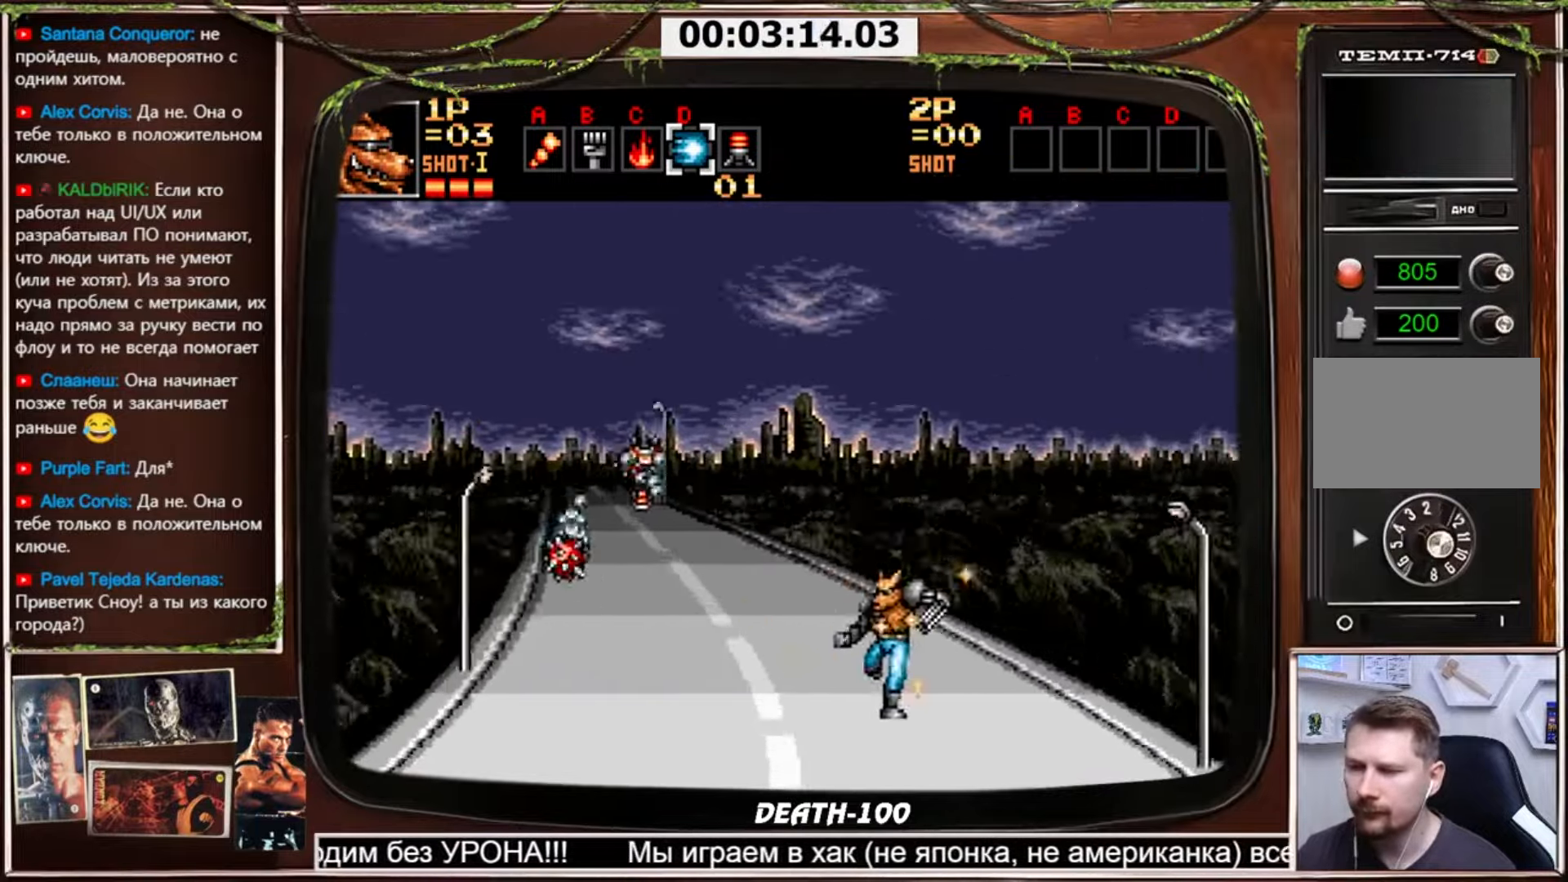
{"buttons": ["CROSS", "DPAD_LEFT"], "events": [[133, "DPAD_LEFT", "up"], [400, "DPAD_LEFT", "down"]]}
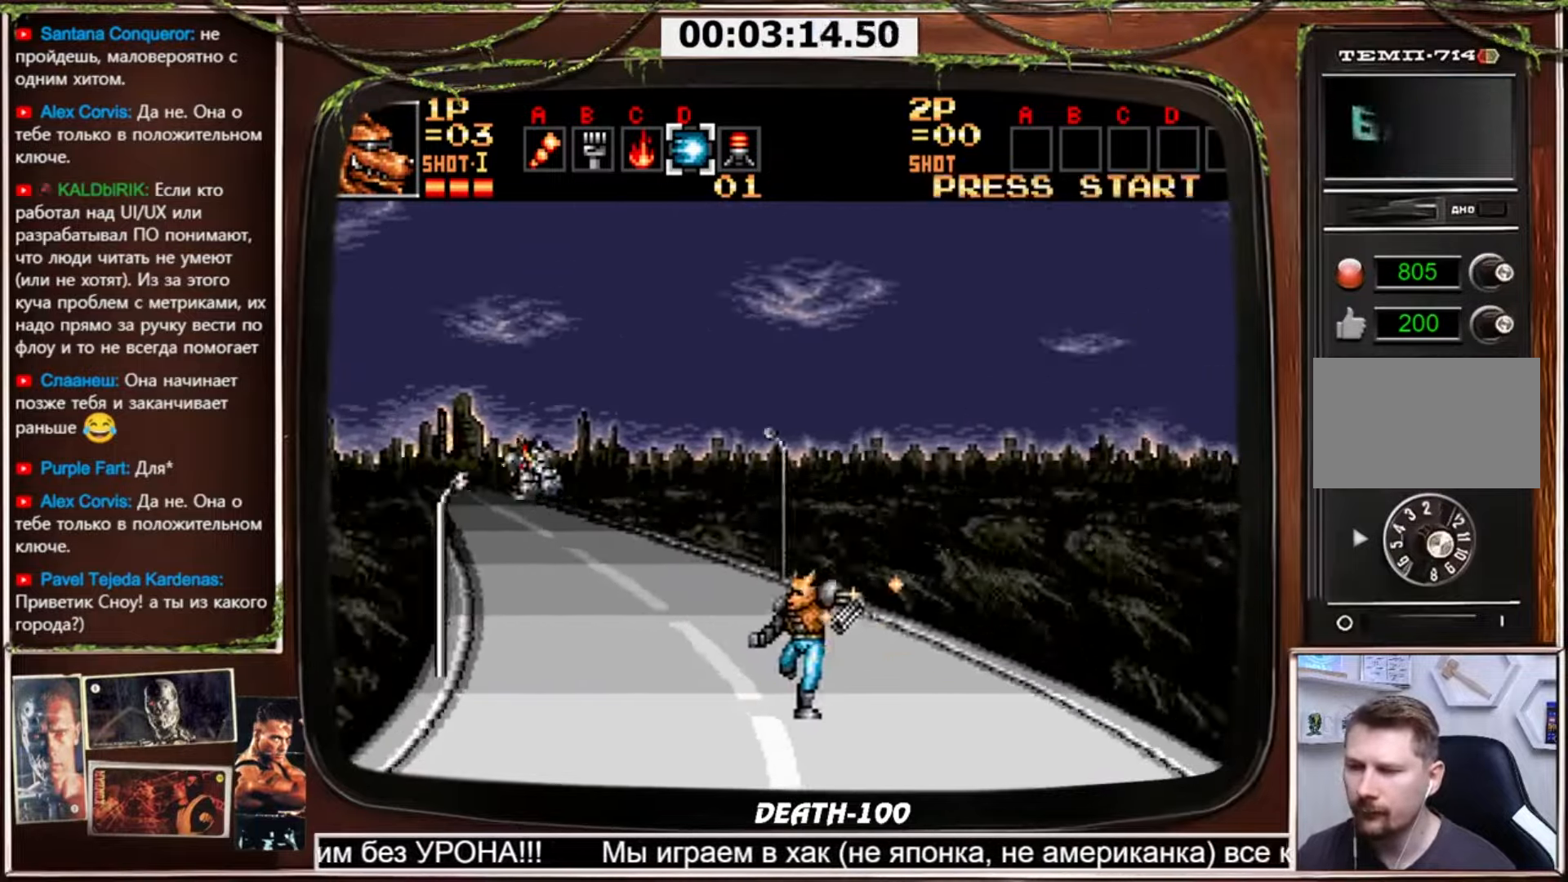
{"buttons": ["CROSS"], "events": [[133, "DPAD_LEFT", "up"]]}
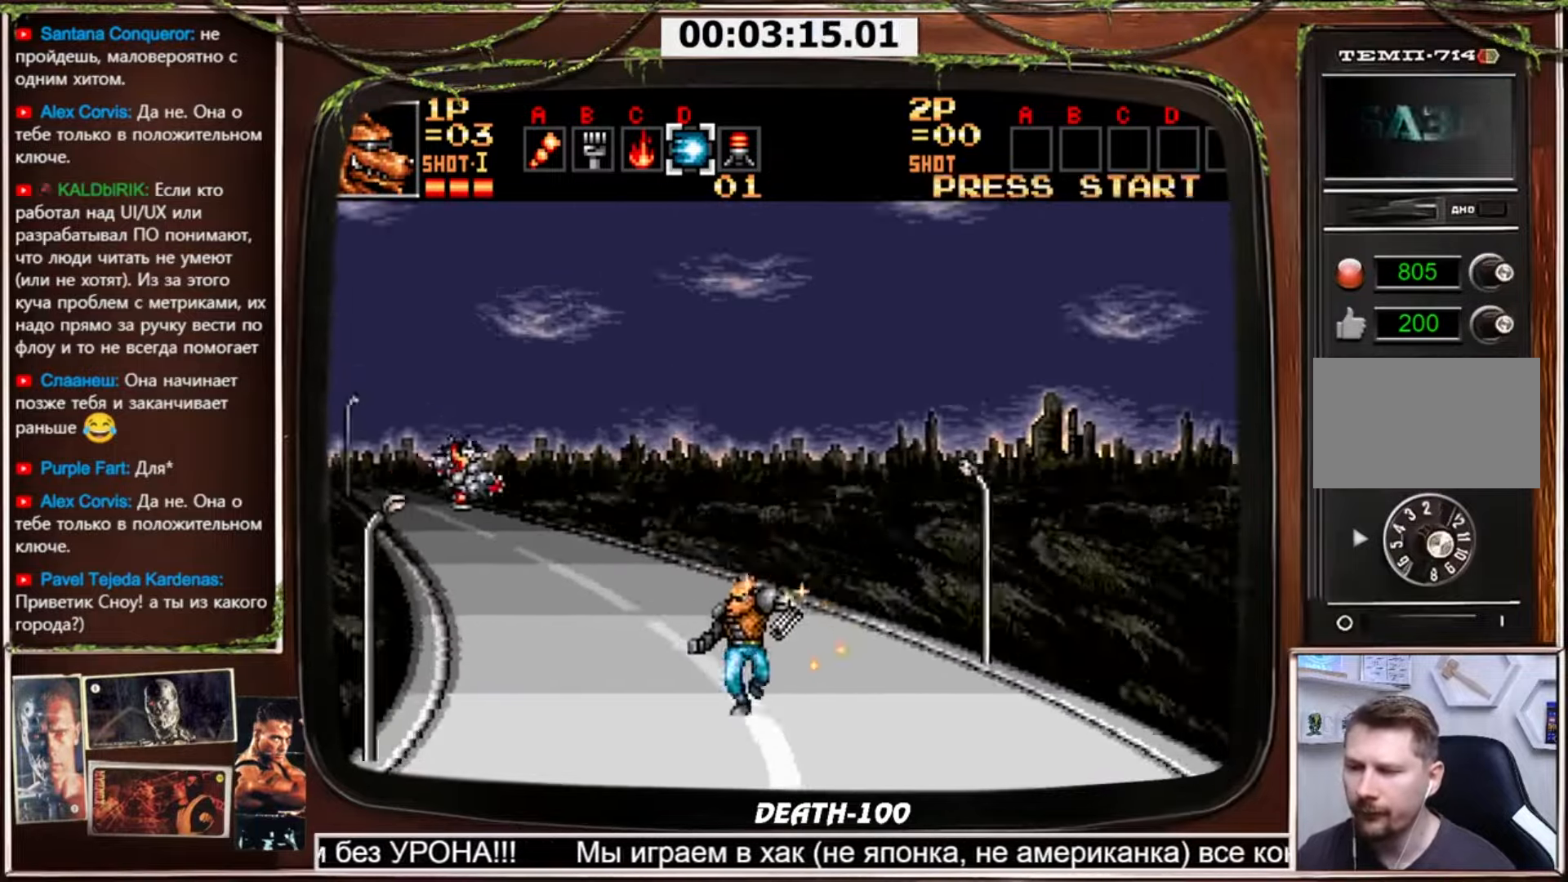
{"buttons": ["CROSS"], "events": []}
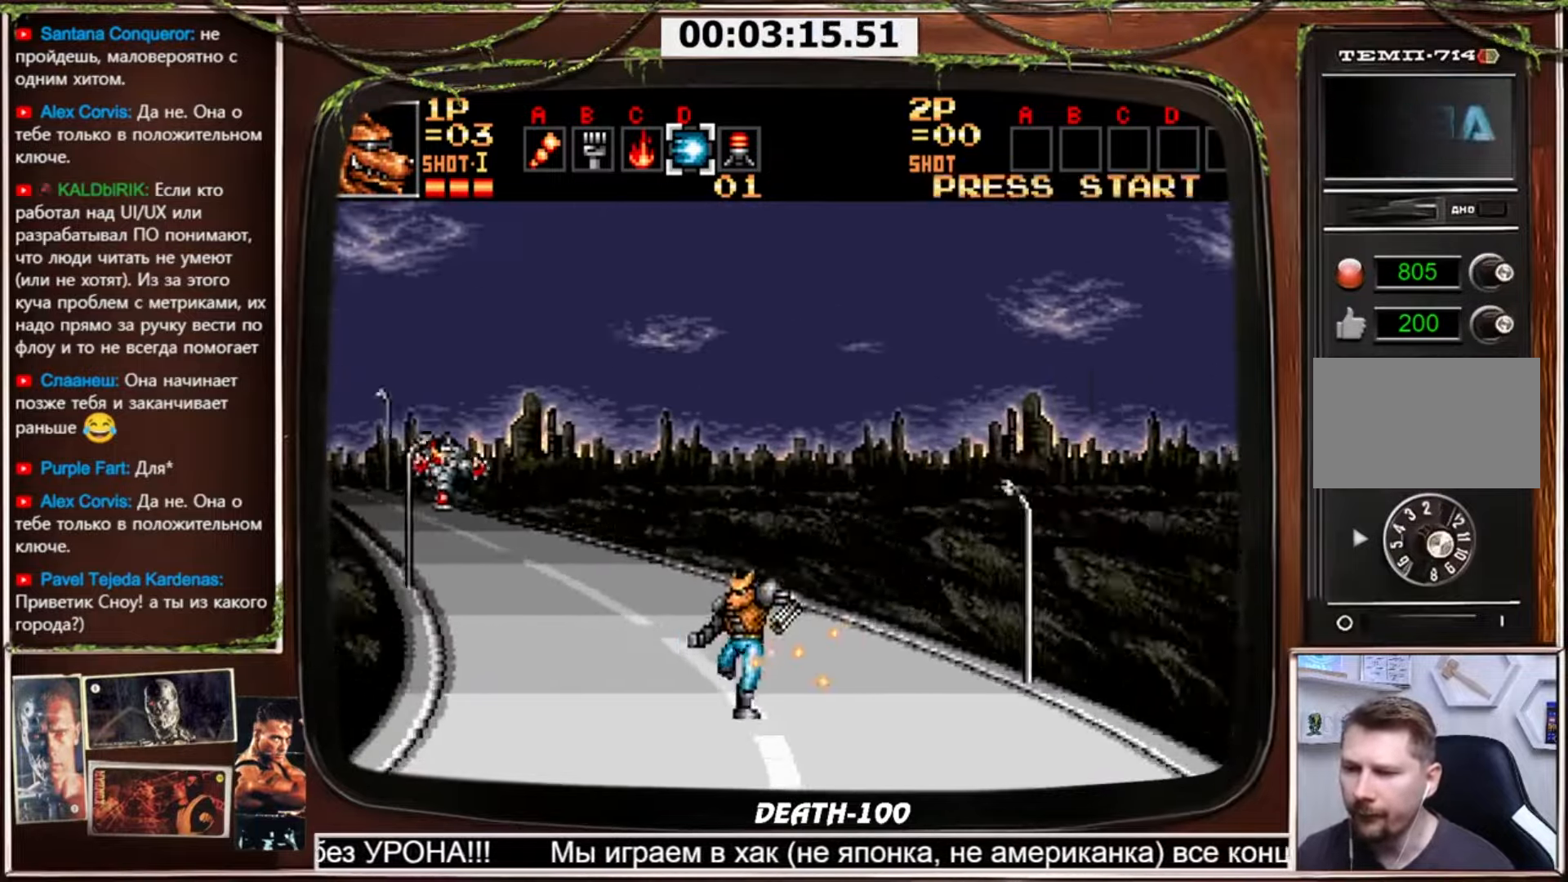
{"buttons": ["CROSS"], "events": []}
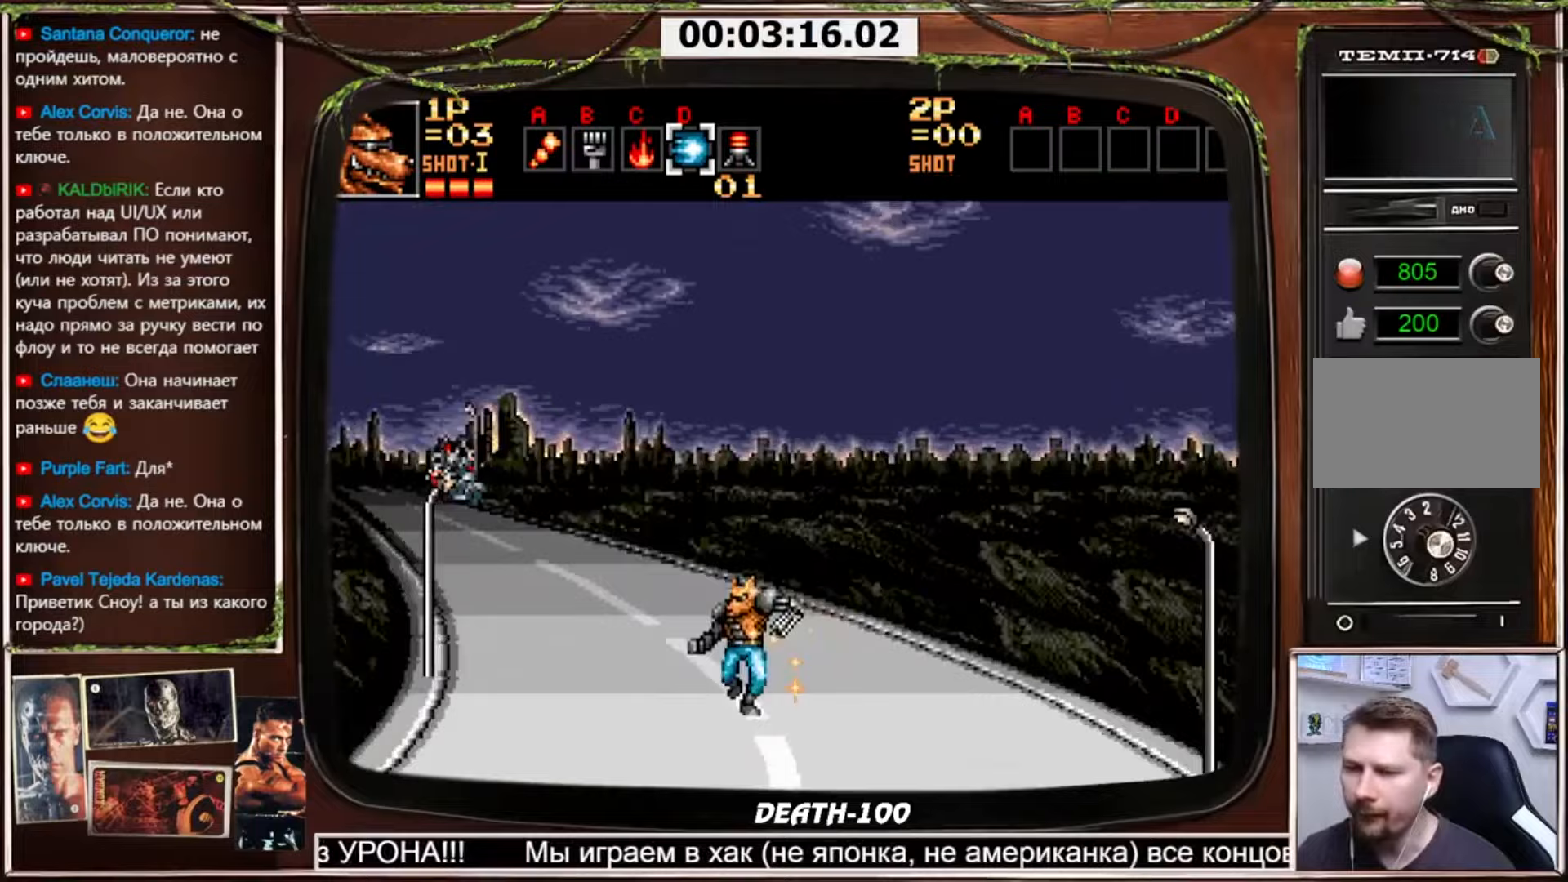
{"buttons": ["CROSS"], "events": []}
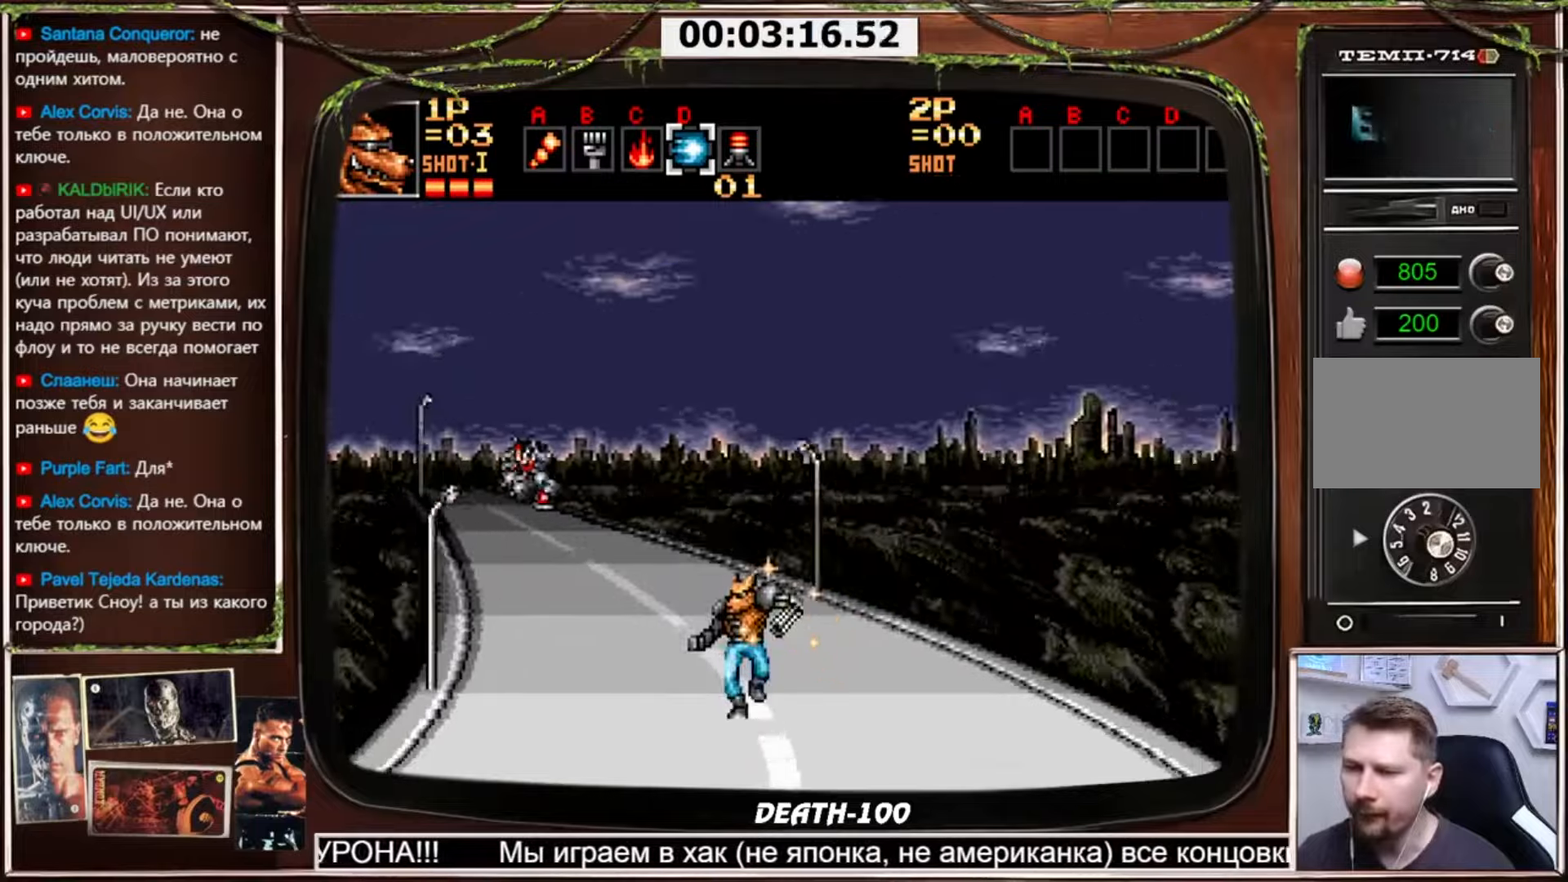
{"buttons": ["CROSS"], "events": []}
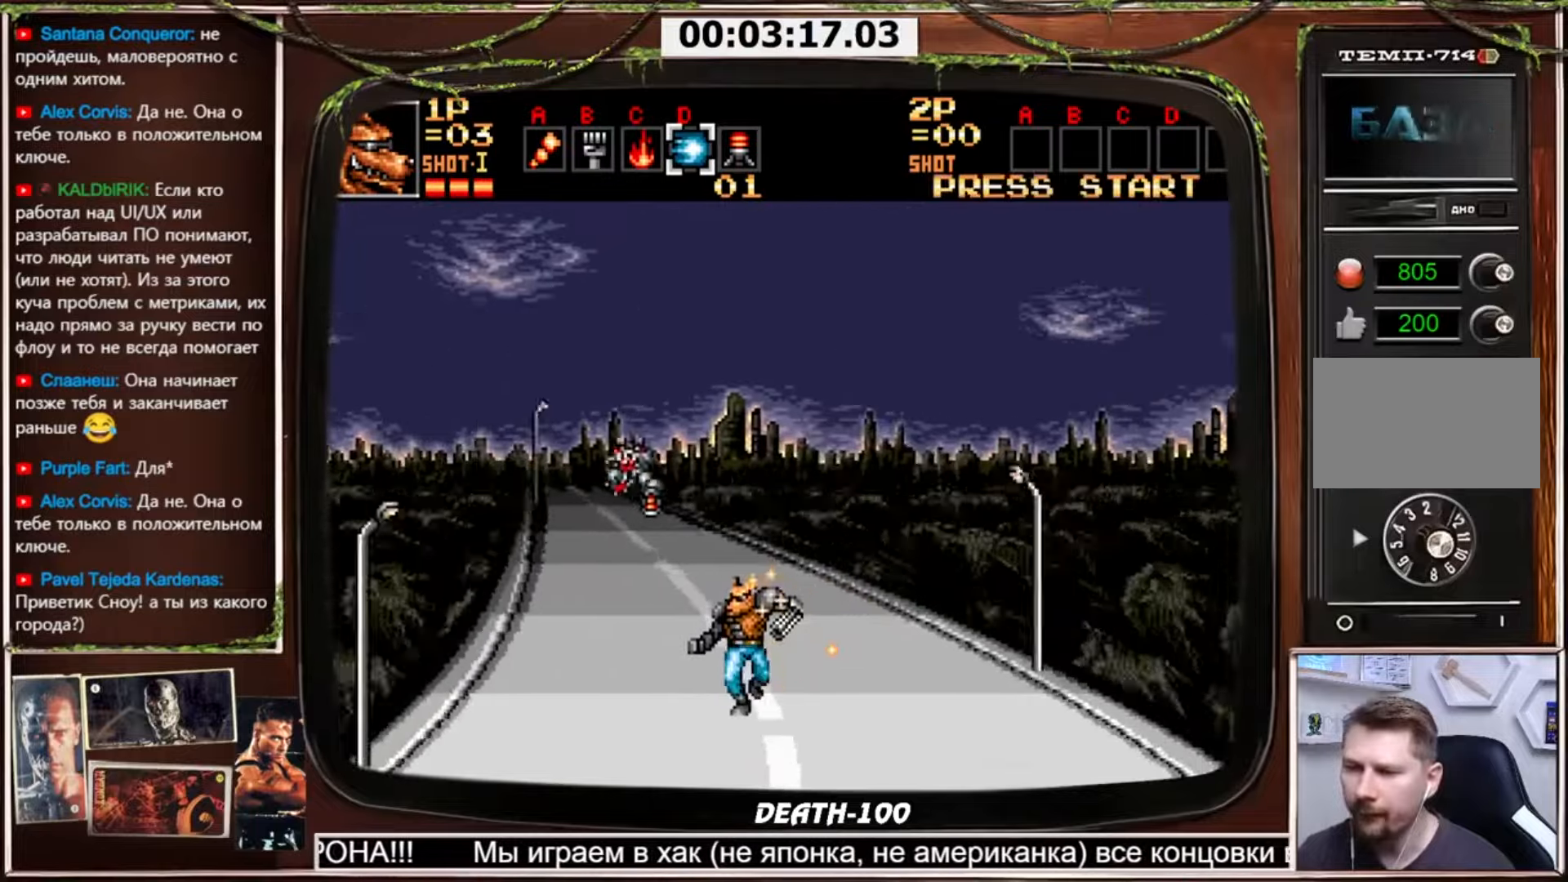
{"buttons": ["CROSS"], "events": []}
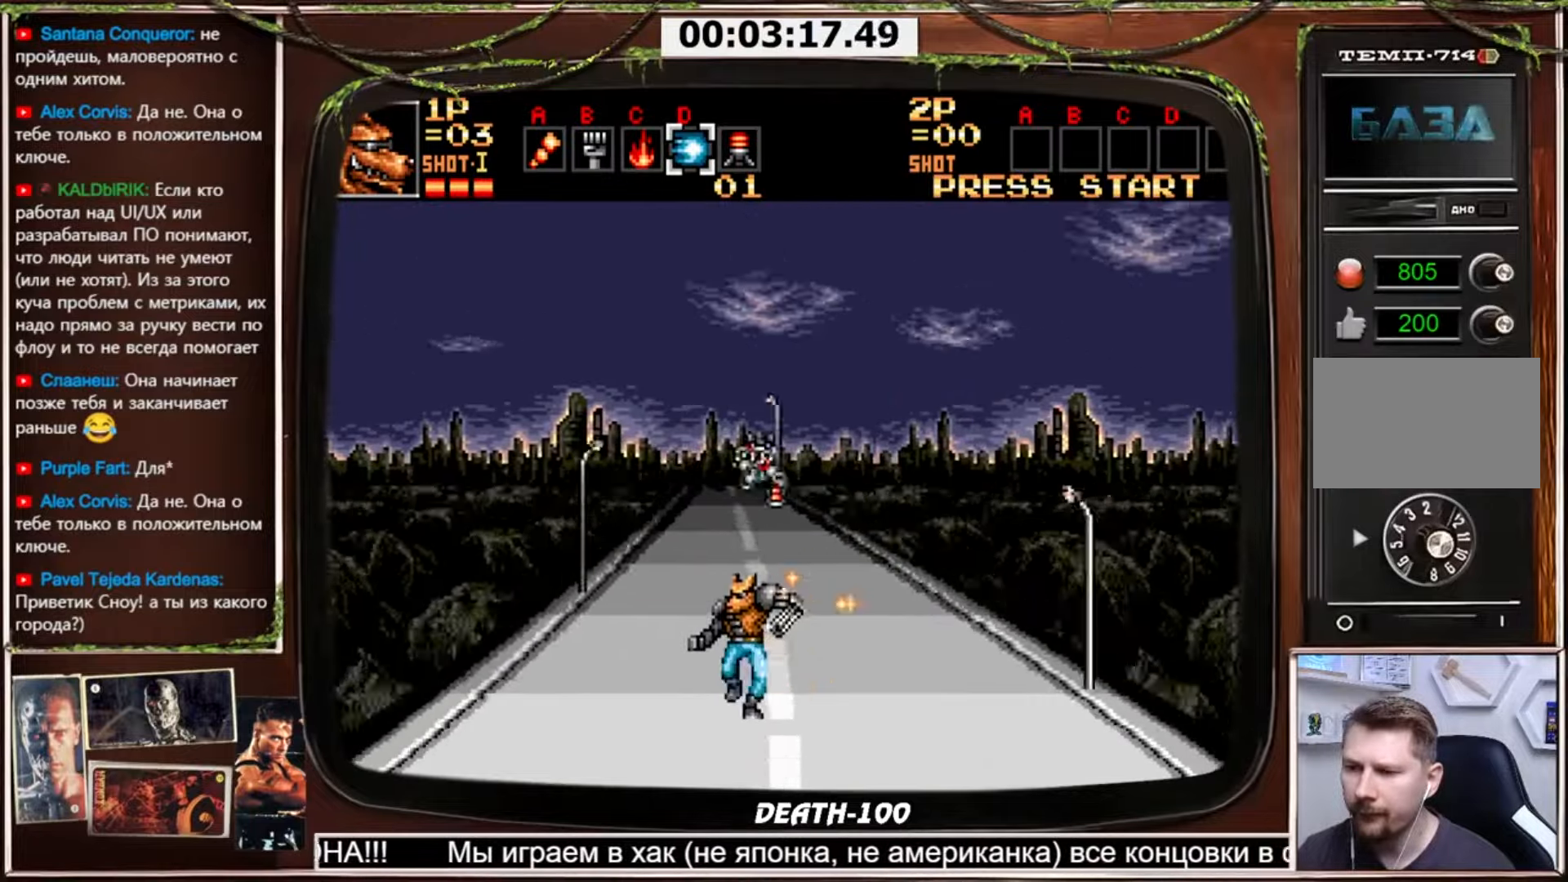
{"buttons": ["CROSS"], "events": []}
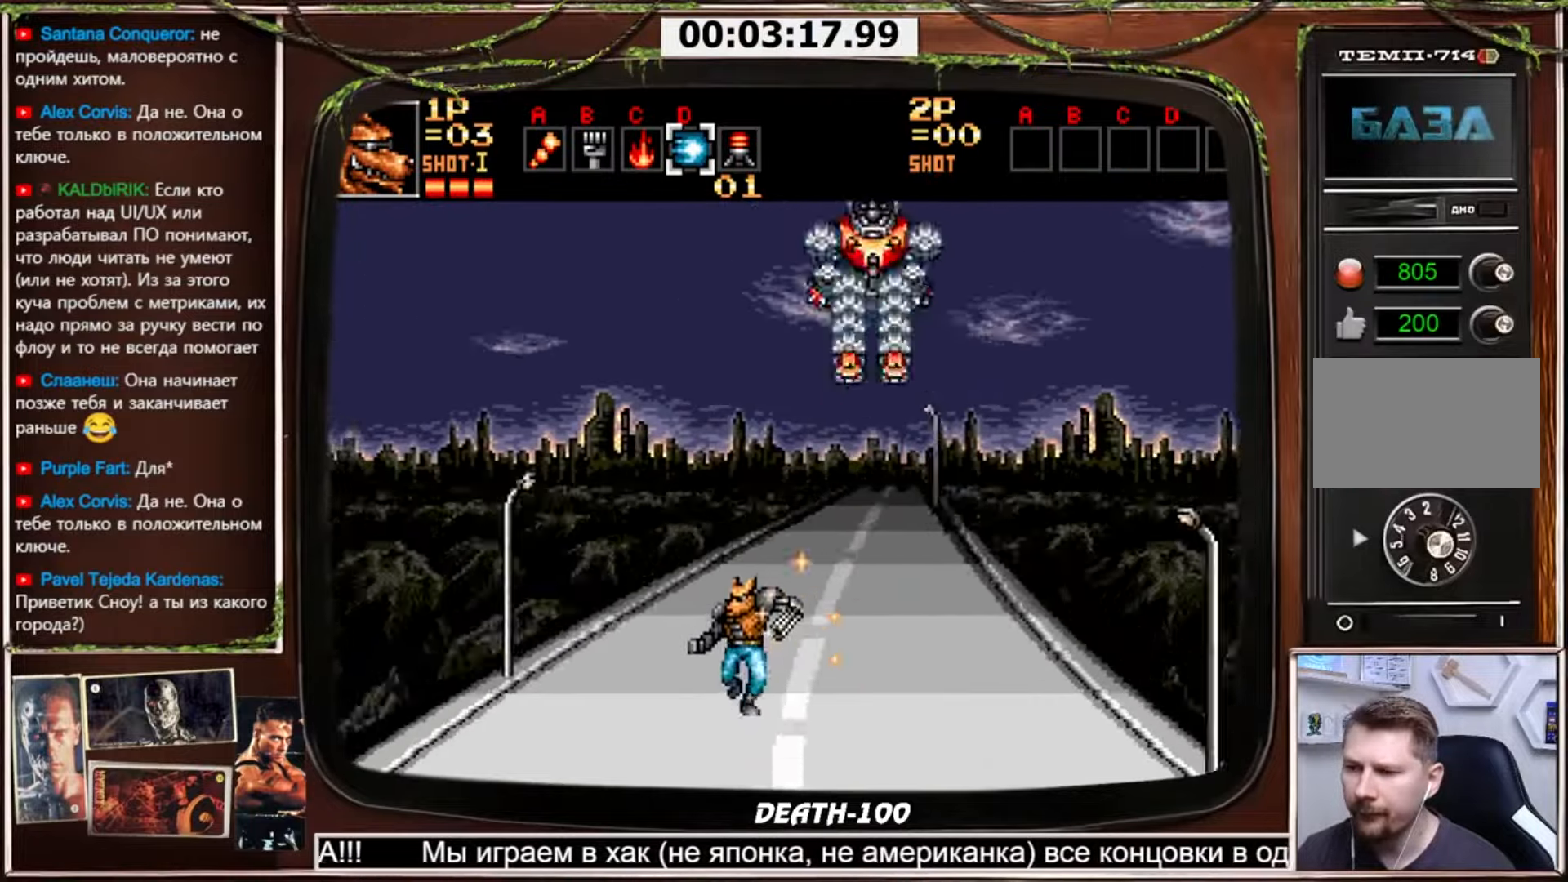
{"buttons": ["CROSS"], "events": []}
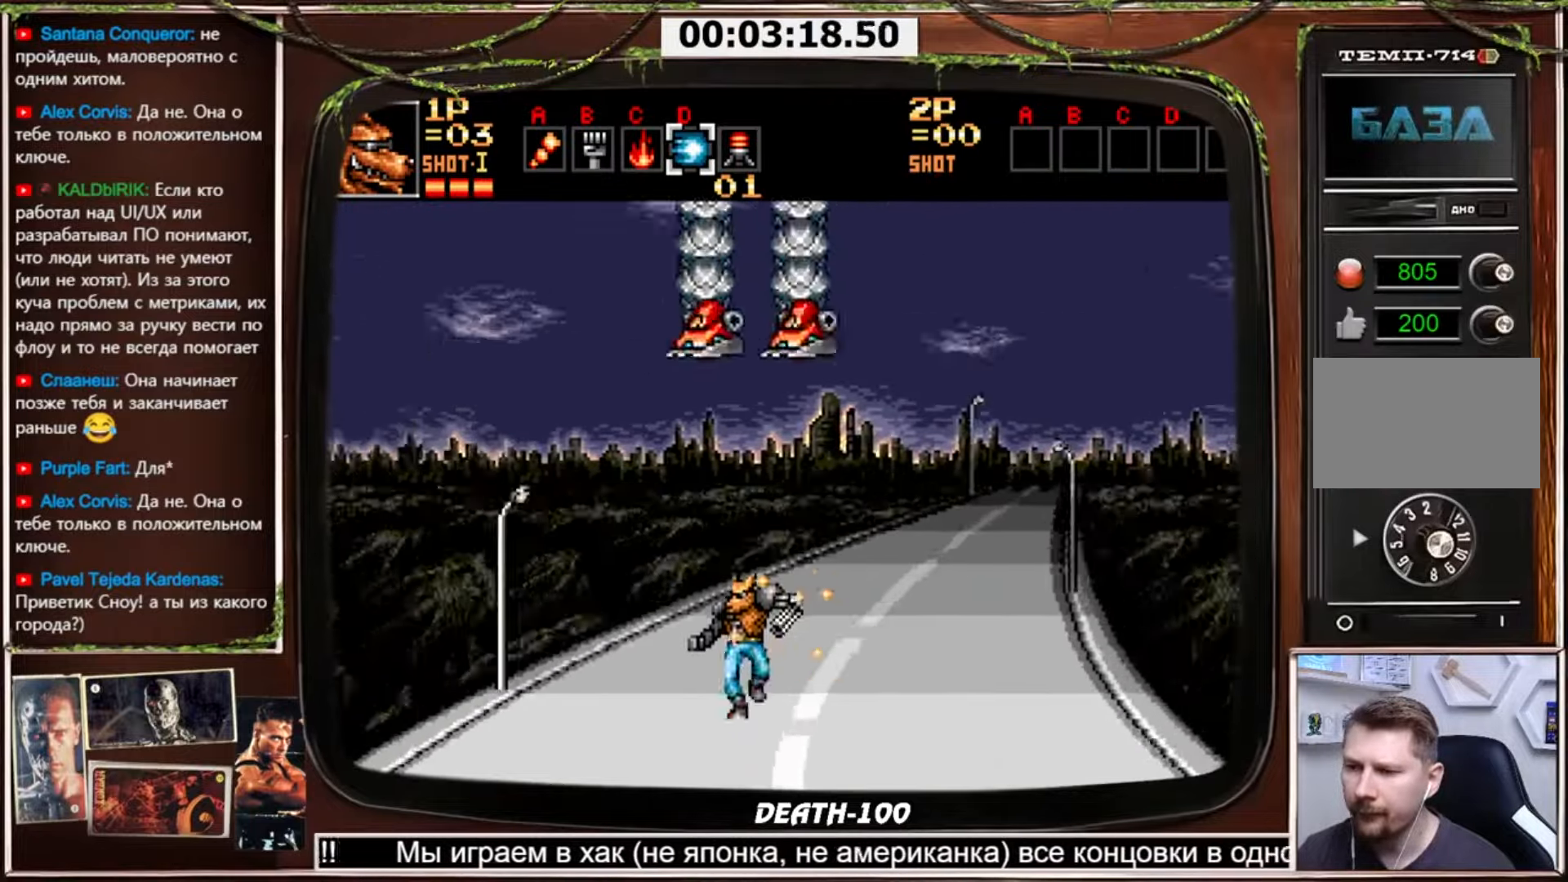
{"buttons": ["CROSS"], "events": [[33, "DPAD_LEFT", "down"], [166, "DPAD_LEFT", "up"]]}
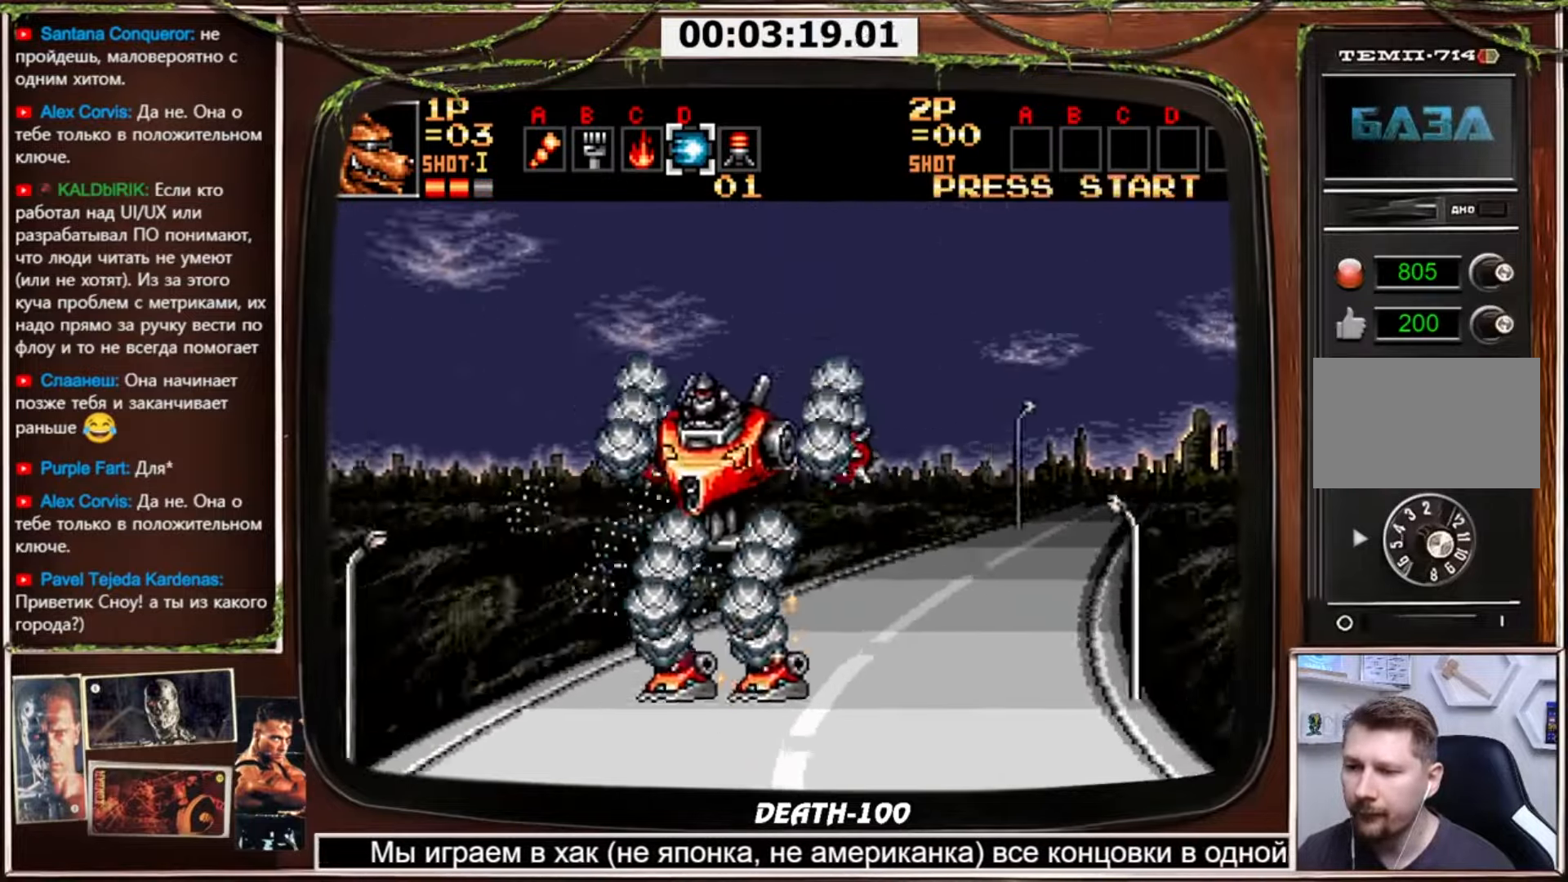
{"buttons": ["CROSS"], "events": []}
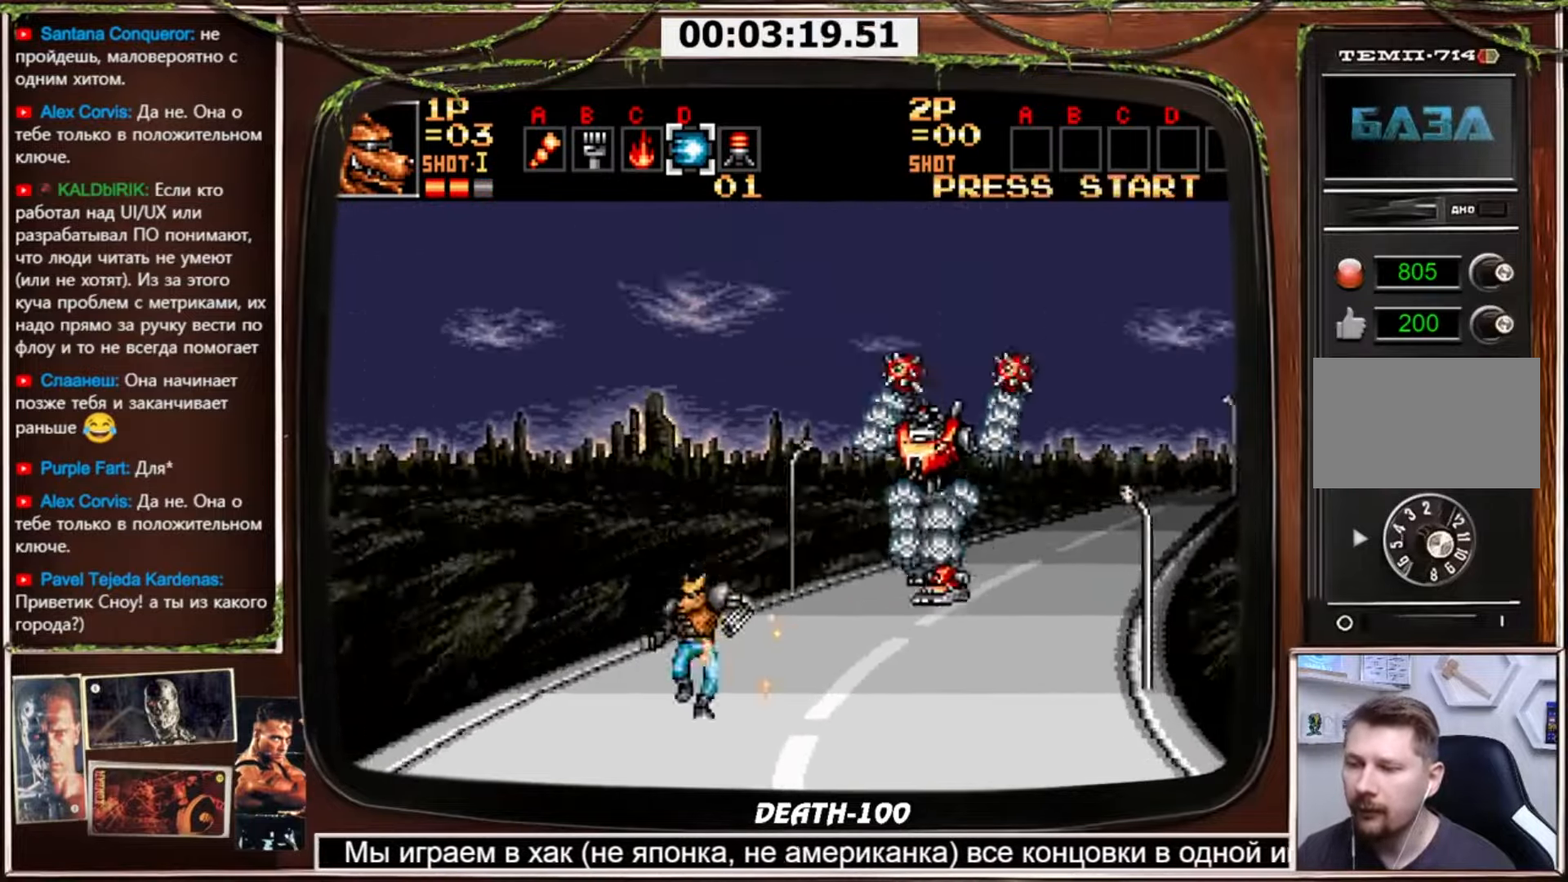
{"buttons": [], "events": [[200, "CROSS", "up"]]}